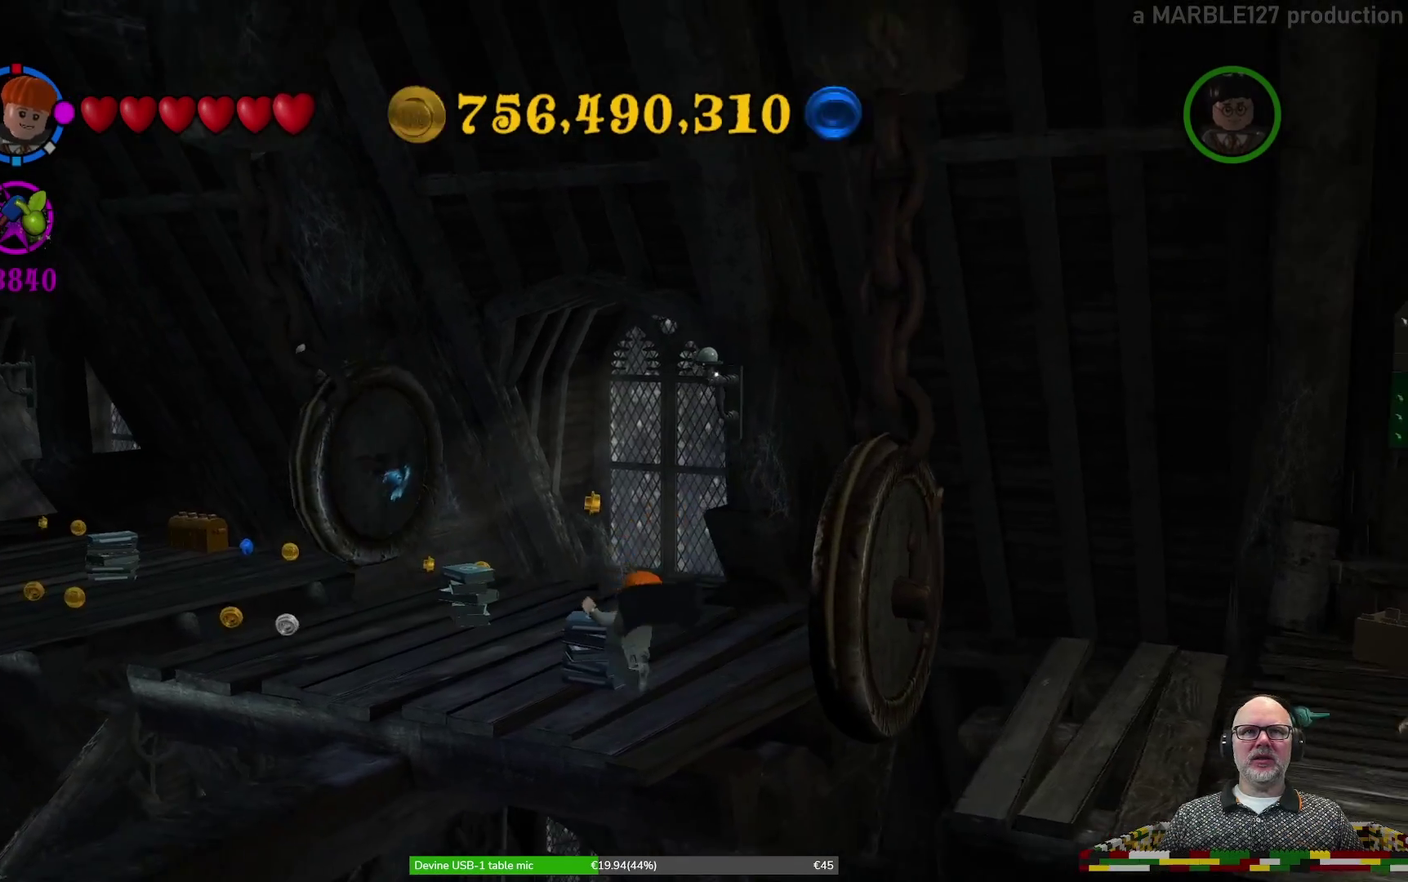
Gameplay with a controller (Xbox layout); each line is a JSON object with the inputs held at the frame after it (dt_ms = milliseconds from this image to that frame). "events" lists button and stick changes between this image and that frame as [ms after this image, input, new state], when the widget could be followed in between. Not read: HOME L2 L3 R1 R2 R3 right_stick.
{"dt_ms": 500, "buttons": [], "left_stick": "up", "events": [[33, "A", "up"]]}
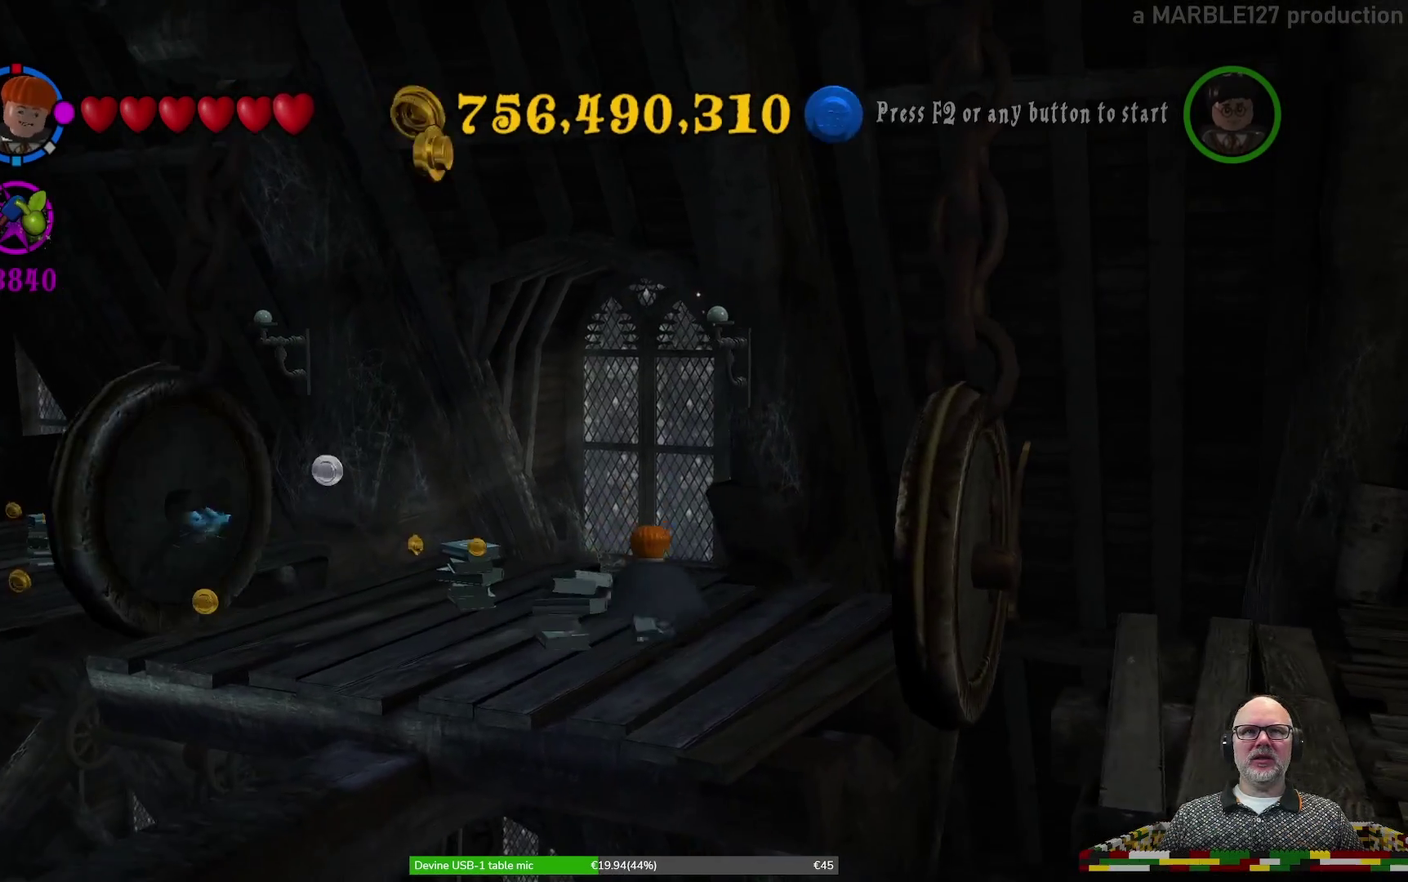
{"dt_ms": 700, "buttons": ["X"], "left_stick": "left"}
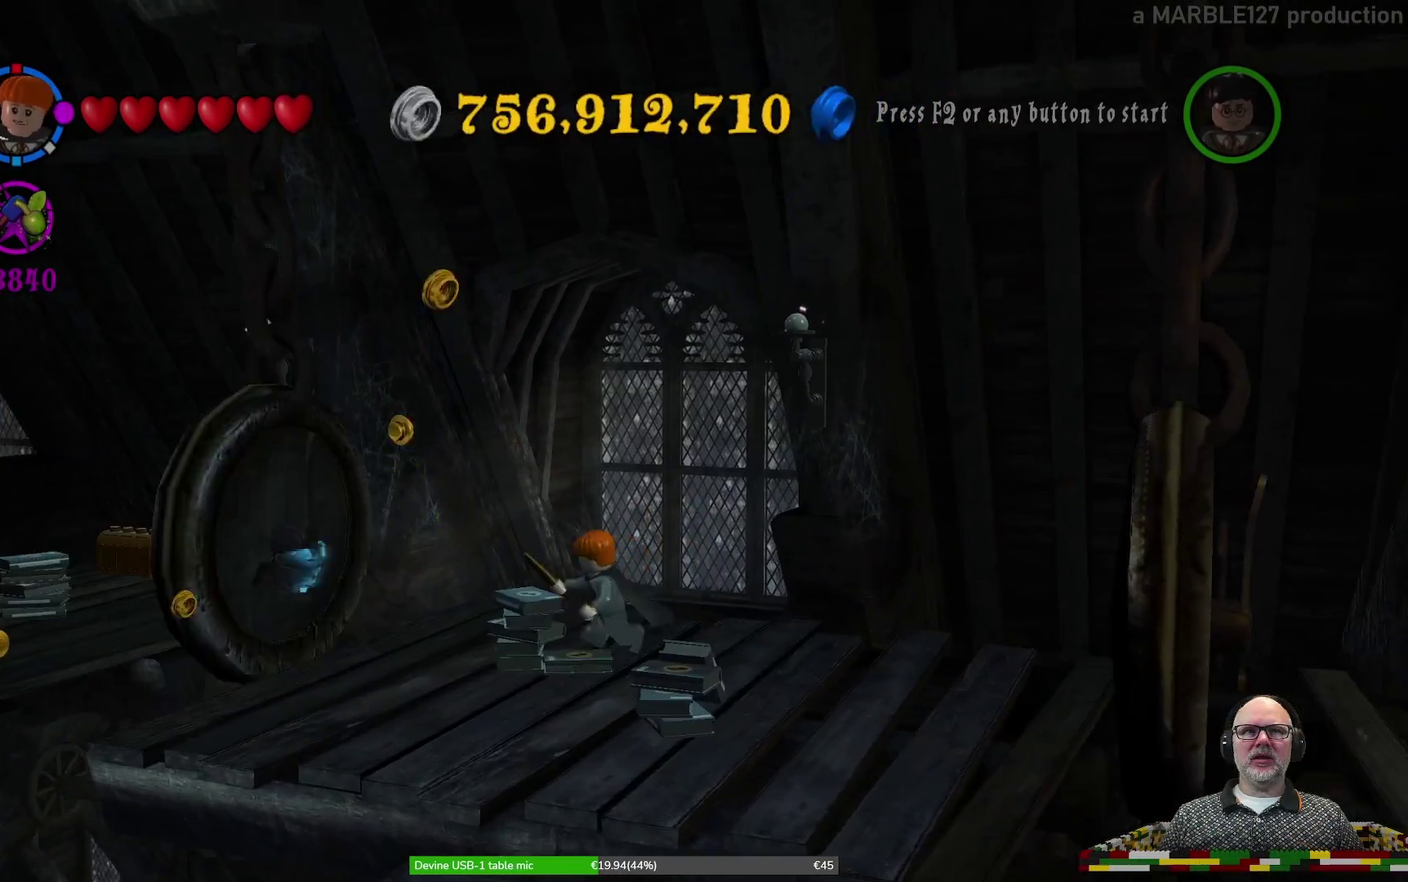
{"dt_ms": 300, "buttons": ["X"], "left_stick": "center", "events": [[133, "left_stick", "center"]]}
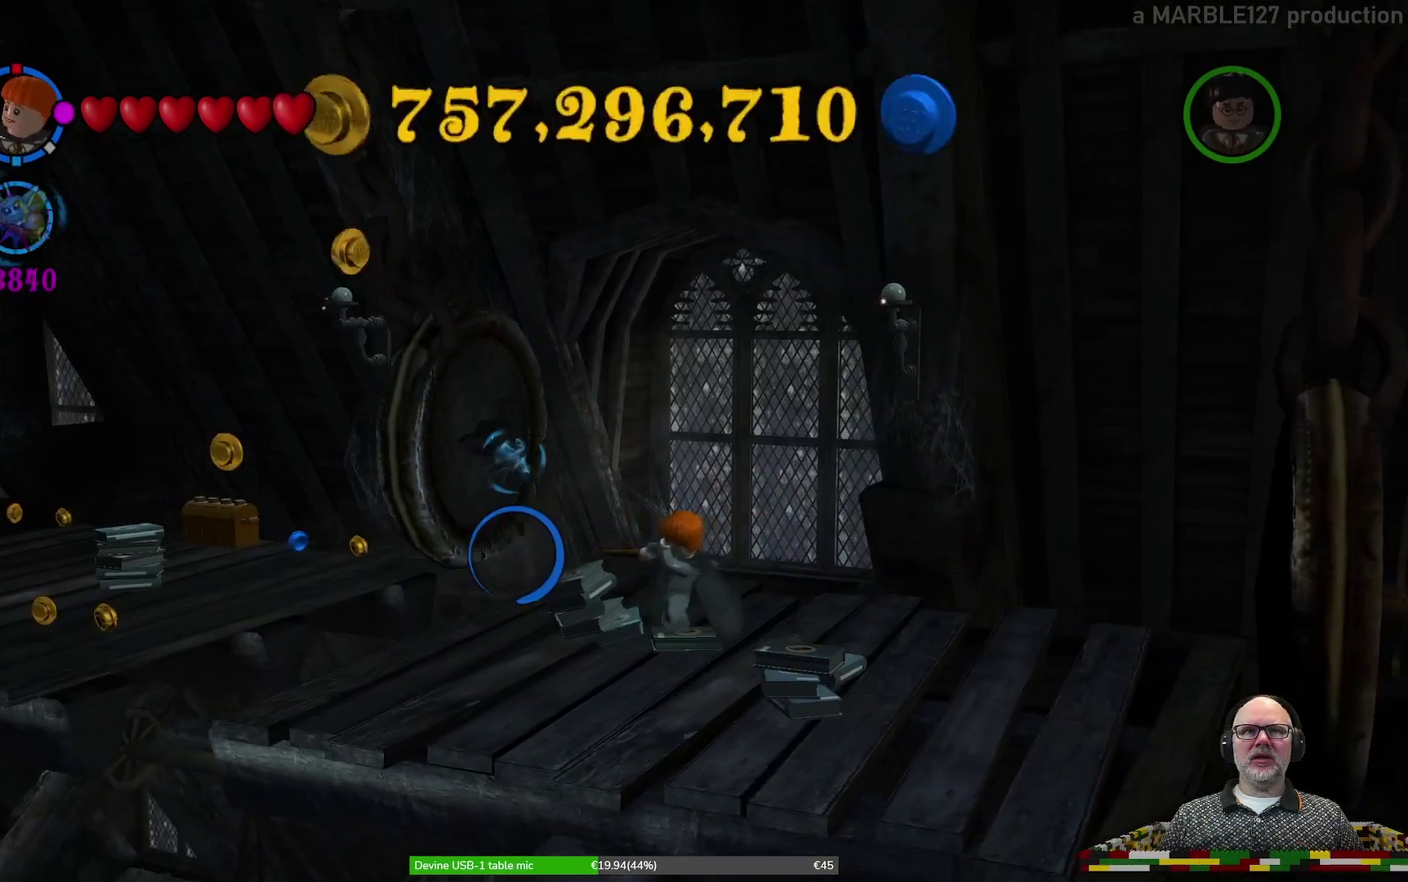
{"dt_ms": 600, "buttons": ["X"], "left_stick": "center", "events": [[133, "left_stick", "left"], [300, "left_stick", "center"]]}
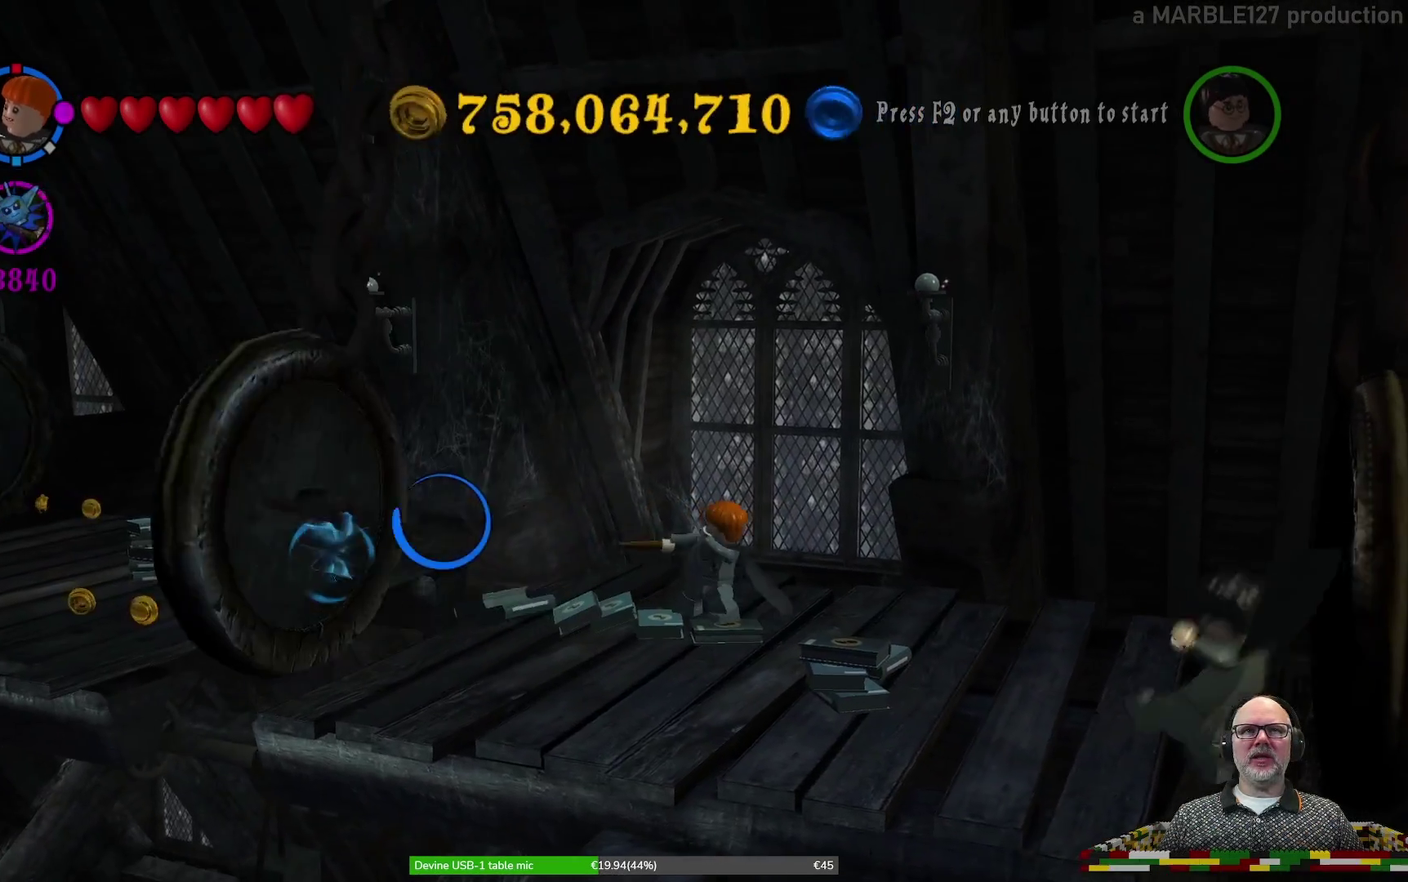
{"dt_ms": 400, "buttons": [], "left_stick": "center", "events": [[33, "X", "up"]]}
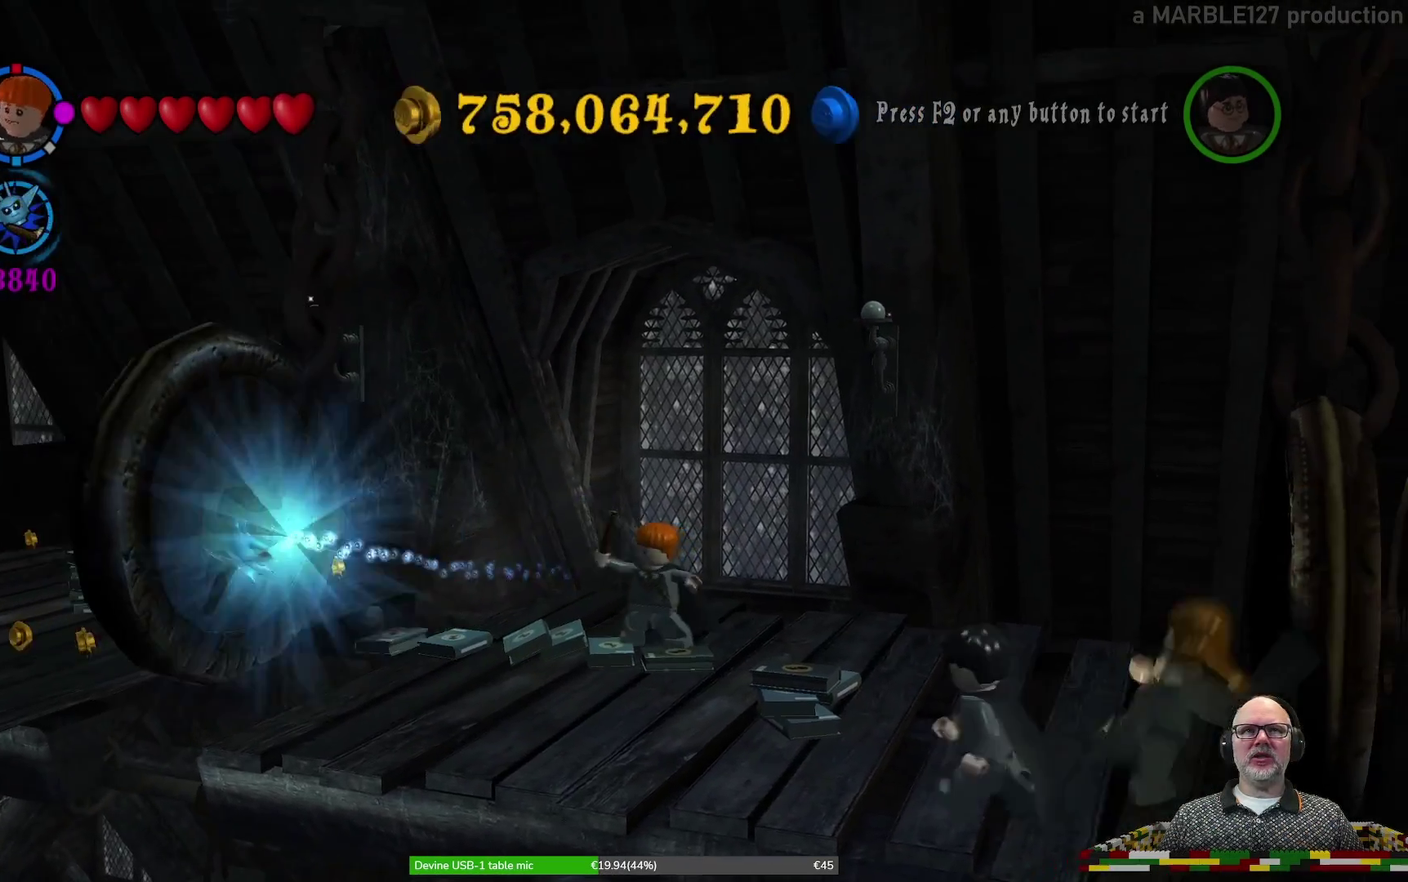
{"dt_ms": 500, "buttons": [], "left_stick": "down", "events": [[400, "left_stick", "down"]]}